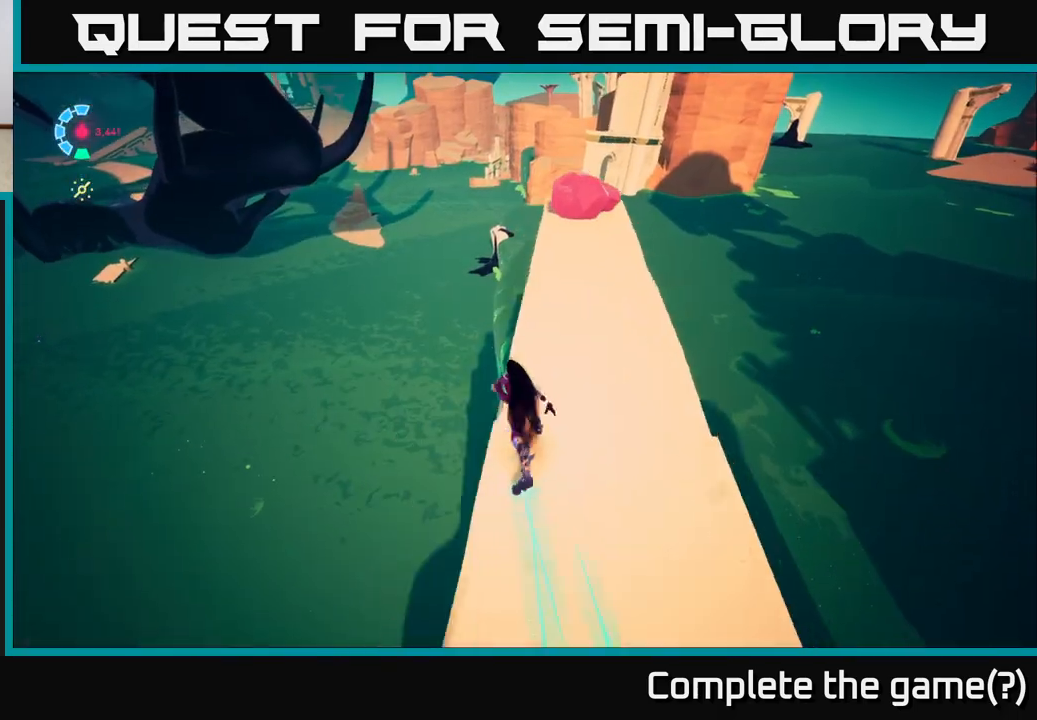
Gameplay with a controller (Xbox layout); each line is a JSON object with the inputs held at the frame after it. "events" lists button and stick changes between this image and that frame as [ms after this image, input, new state], when the widget could be followed in between.
{"buttons": ["A"], "left_stick": "up-right", "right_stick": "center", "events": [[67, "L2", "up"], [283, "right_stick", "right"], [467, "right_stick", "center"], [483, "A", "down"]]}
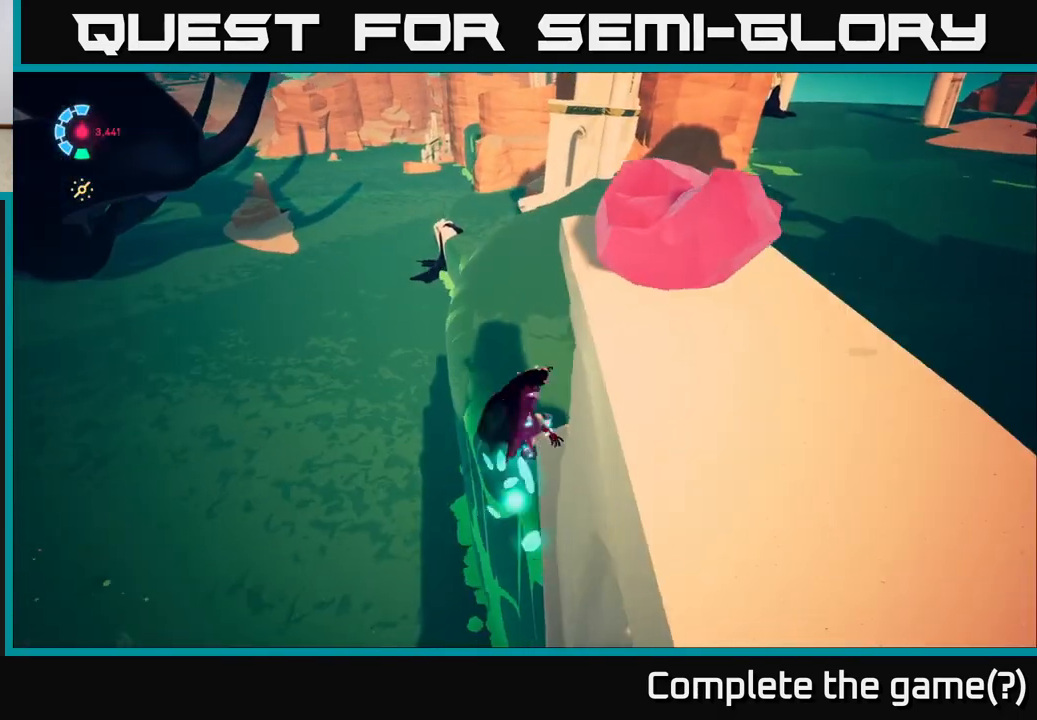
{"buttons": [], "left_stick": "down-right", "right_stick": "center", "events": [[133, "left_stick", "down-right"], [383, "A", "up"]]}
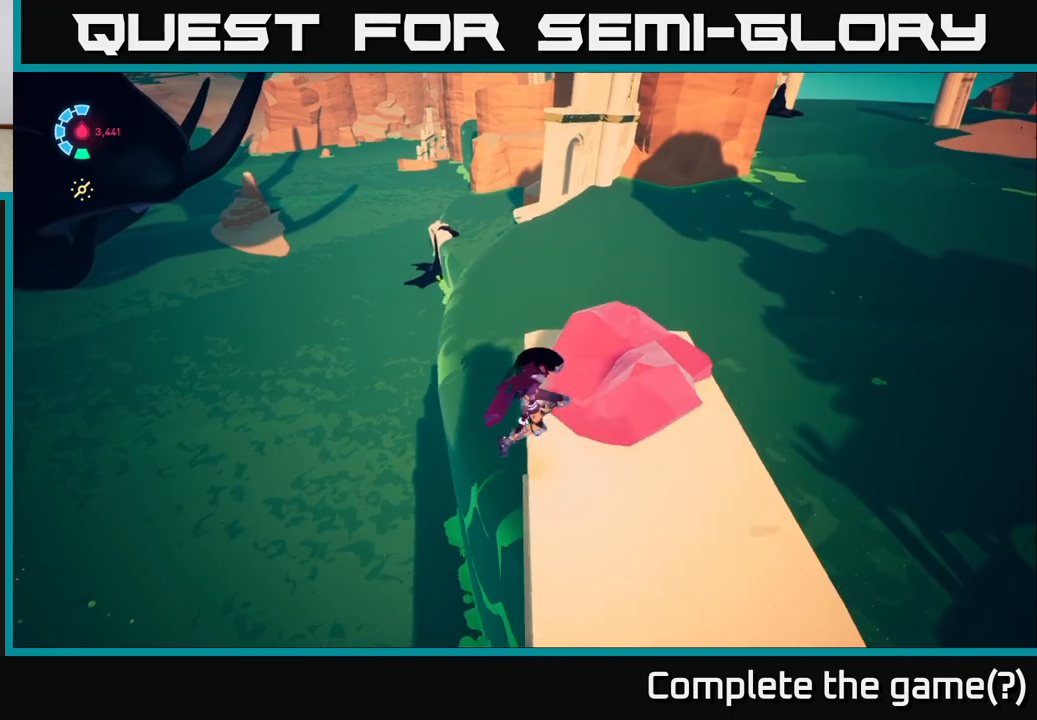
{"buttons": [], "left_stick": "right", "right_stick": "center", "events": [[117, "left_stick", "center"], [400, "left_stick", "right"]]}
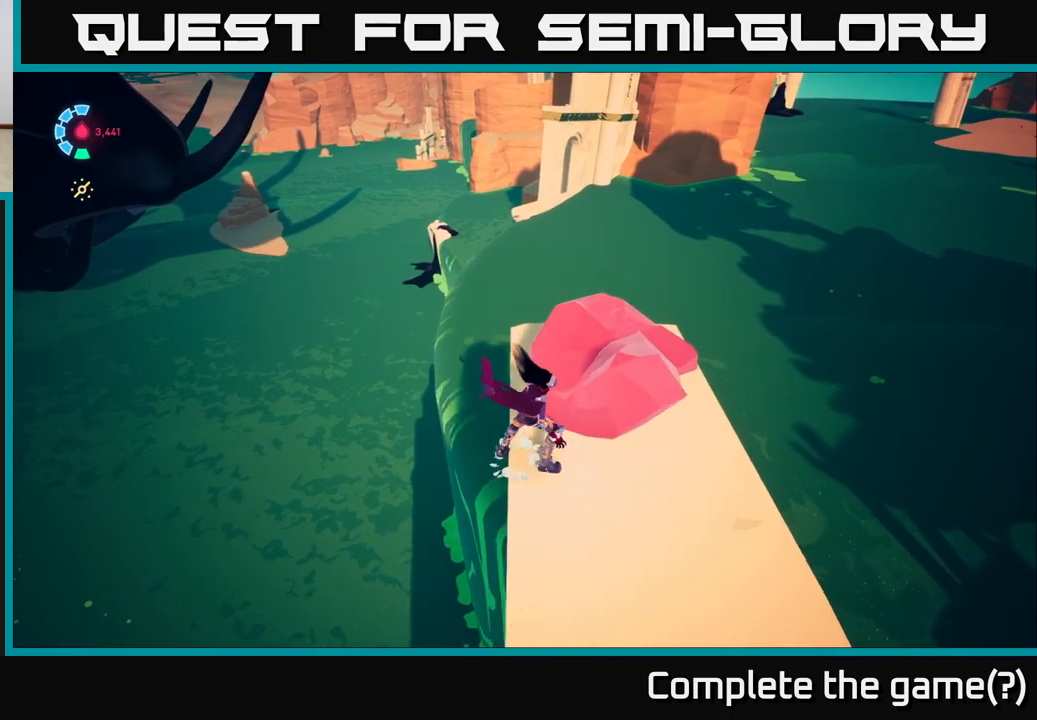
{"buttons": [], "left_stick": "center", "right_stick": "up", "events": [[67, "left_stick", "center"], [267, "right_stick", "up"]]}
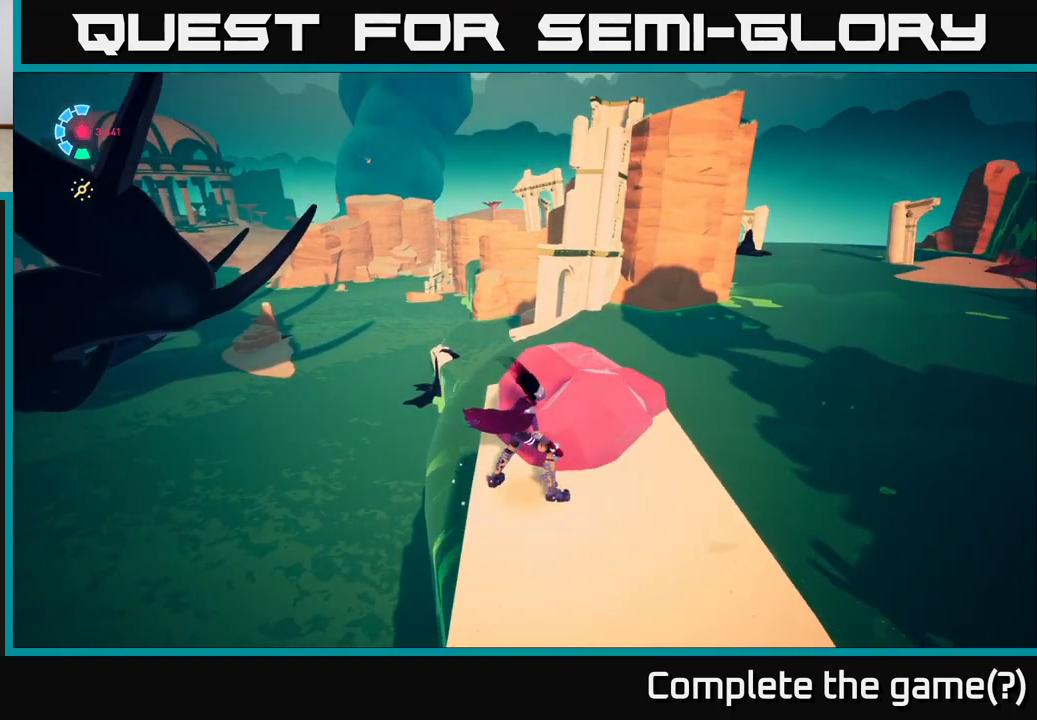
{"buttons": [], "left_stick": "center", "right_stick": "center", "events": [[17, "right_stick", "center"]]}
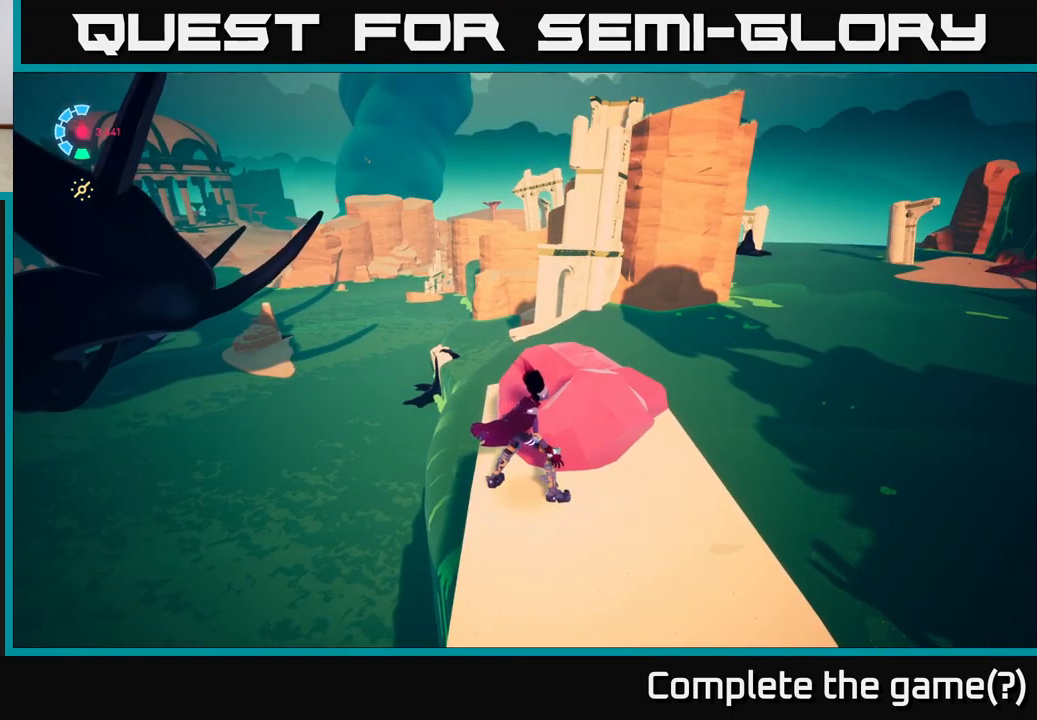
{"buttons": [], "left_stick": "center", "right_stick": "center", "events": []}
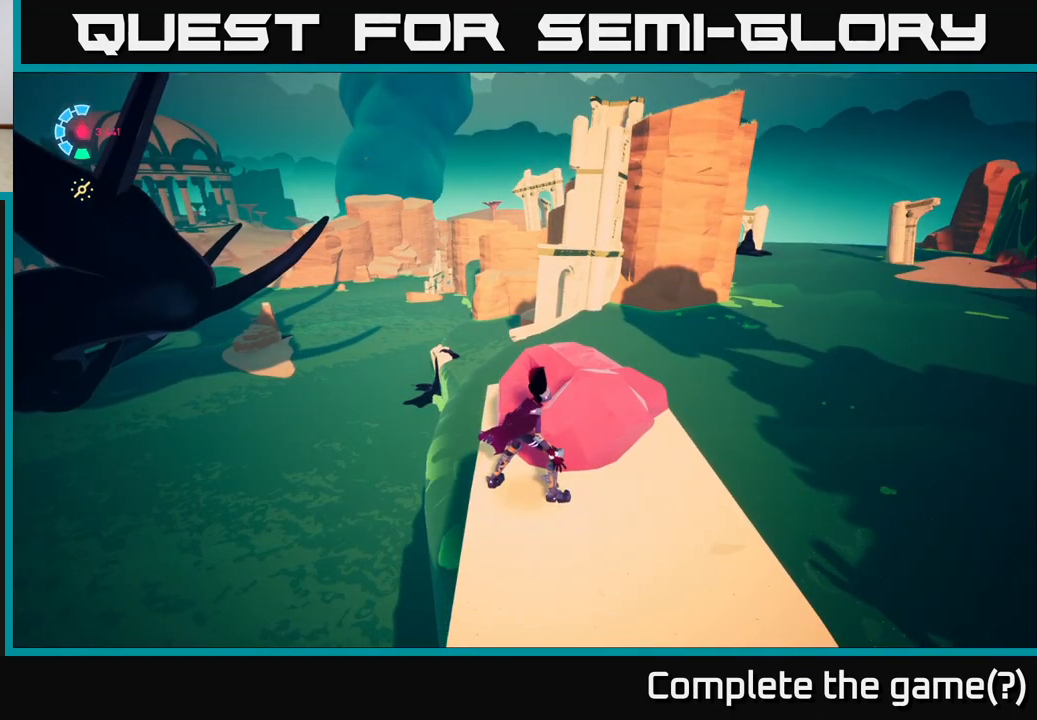
{"buttons": [], "left_stick": "center", "right_stick": "center", "events": [[267, "right_stick", "left"], [483, "right_stick", "center"]]}
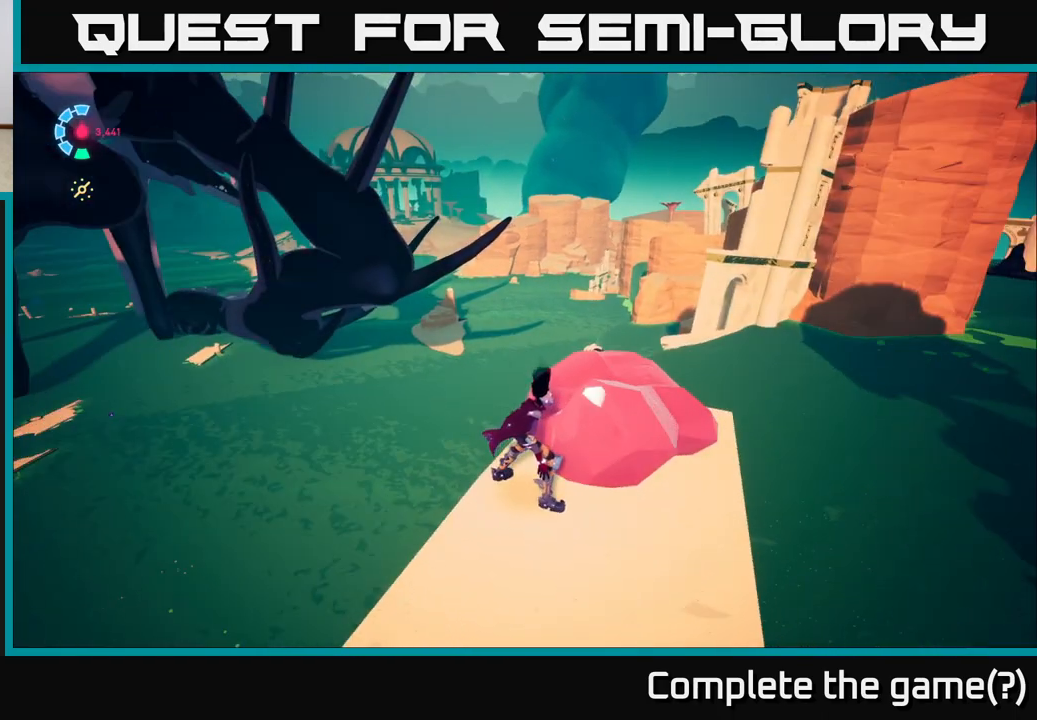
{"buttons": [], "left_stick": "center", "right_stick": "center", "events": [[200, "right_stick", "left"], [500, "right_stick", "center"]]}
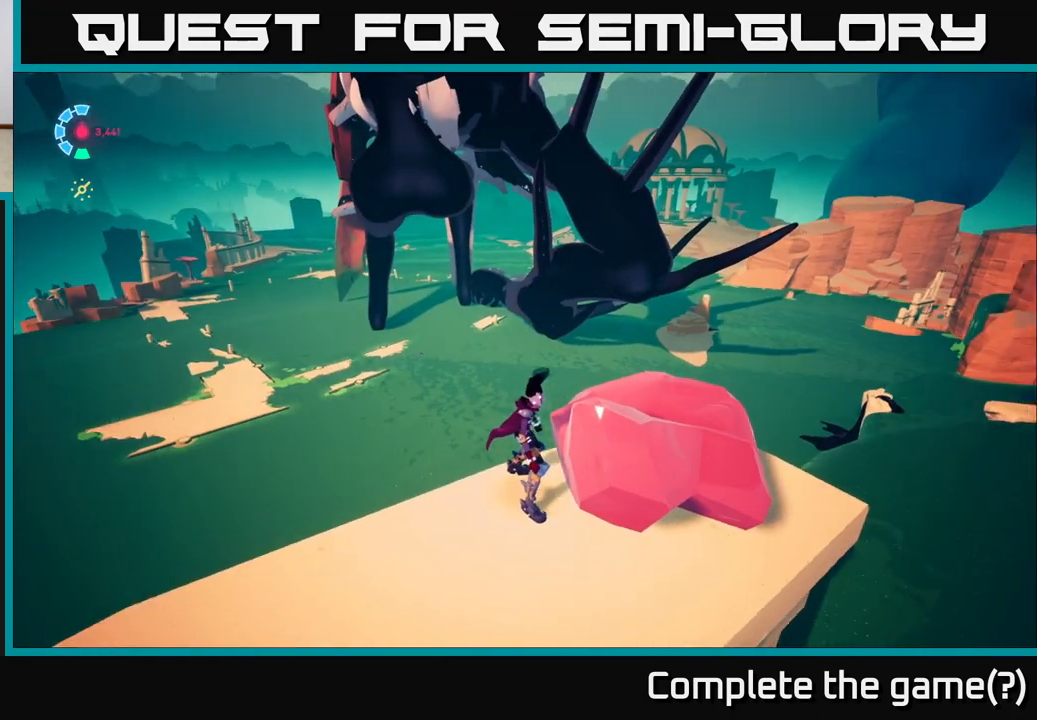
{"buttons": [], "left_stick": "center", "right_stick": "left", "events": [[317, "right_stick", "left"]]}
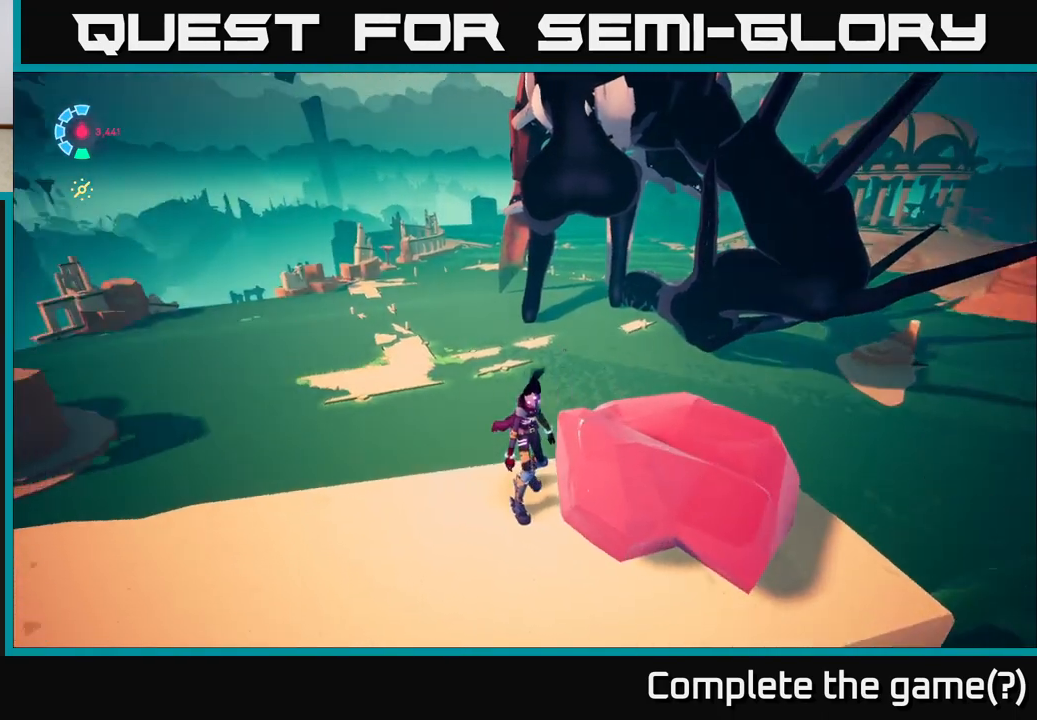
{"buttons": [], "left_stick": "center", "right_stick": "center", "events": [[83, "right_stick", "center"]]}
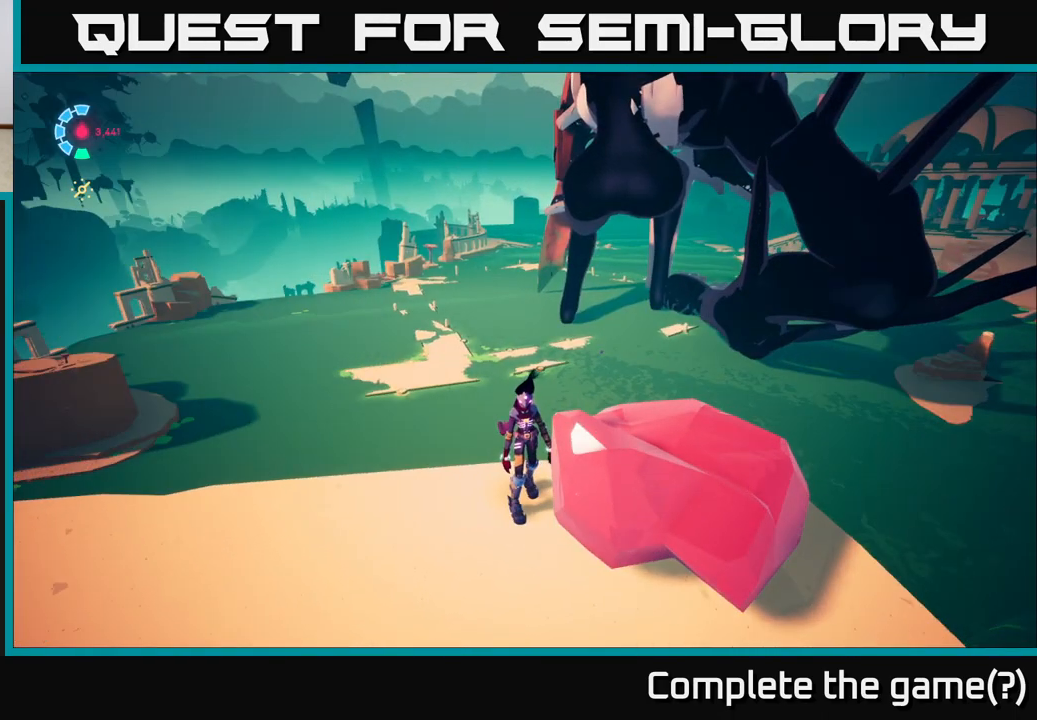
{"buttons": [], "left_stick": "center", "right_stick": "center", "events": [[33, "right_stick", "left"], [433, "right_stick", "center"]]}
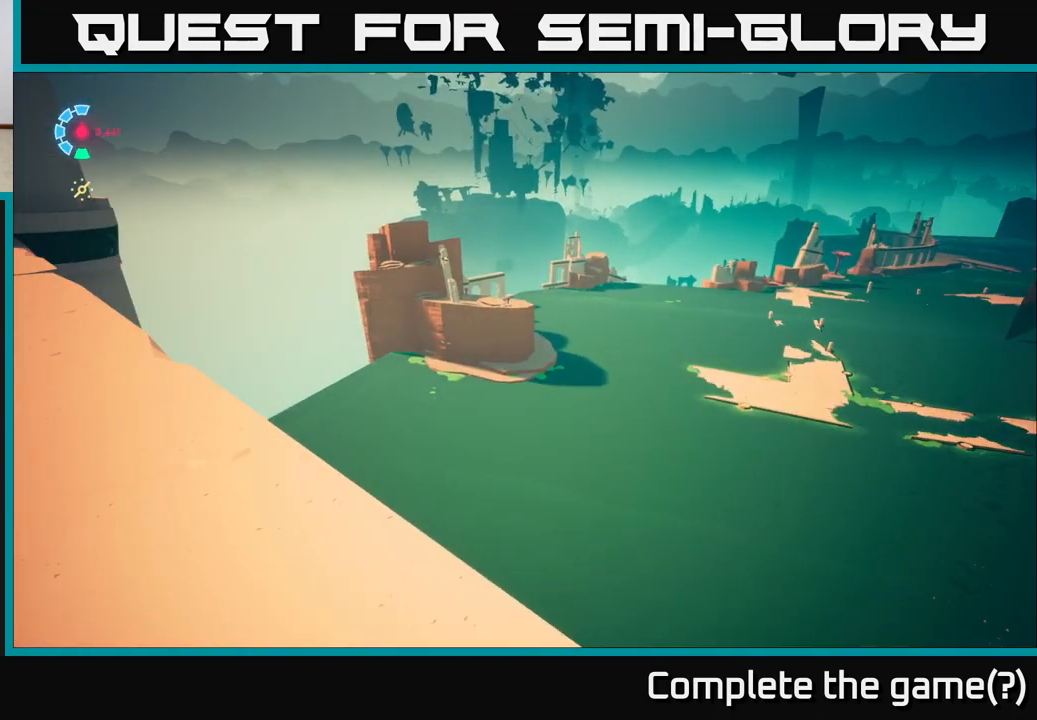
{"buttons": [], "left_stick": "center", "right_stick": "center", "events": []}
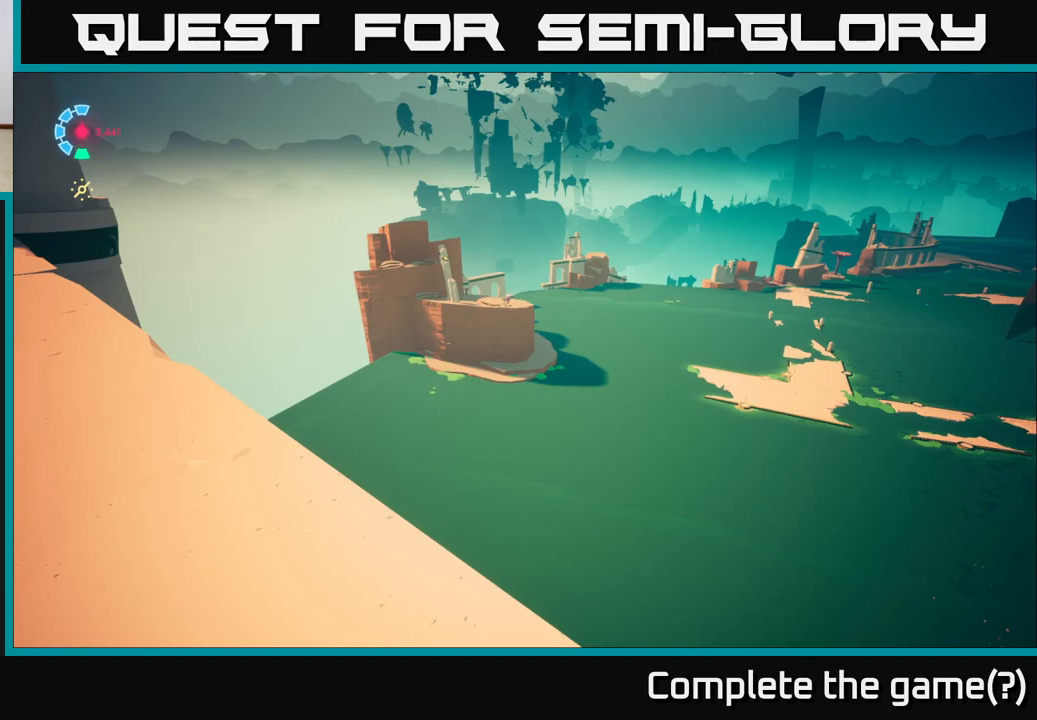
{"buttons": [], "left_stick": "center", "right_stick": "center", "events": []}
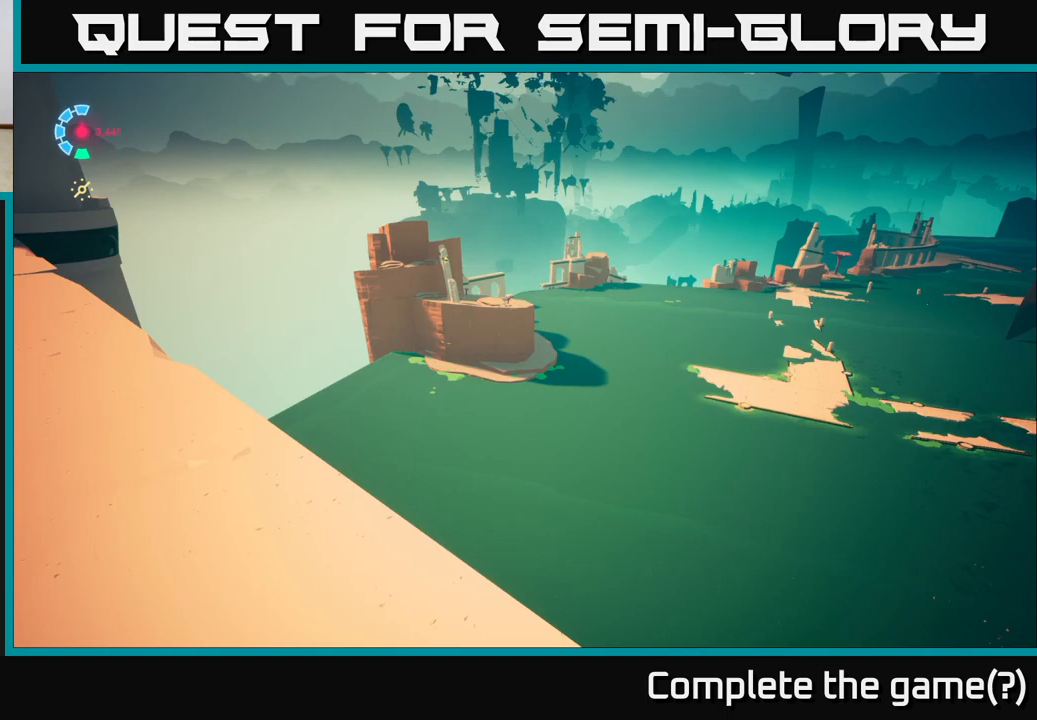
{"buttons": [], "left_stick": "center", "right_stick": "up-left", "events": [[500, "right_stick", "up-left"]]}
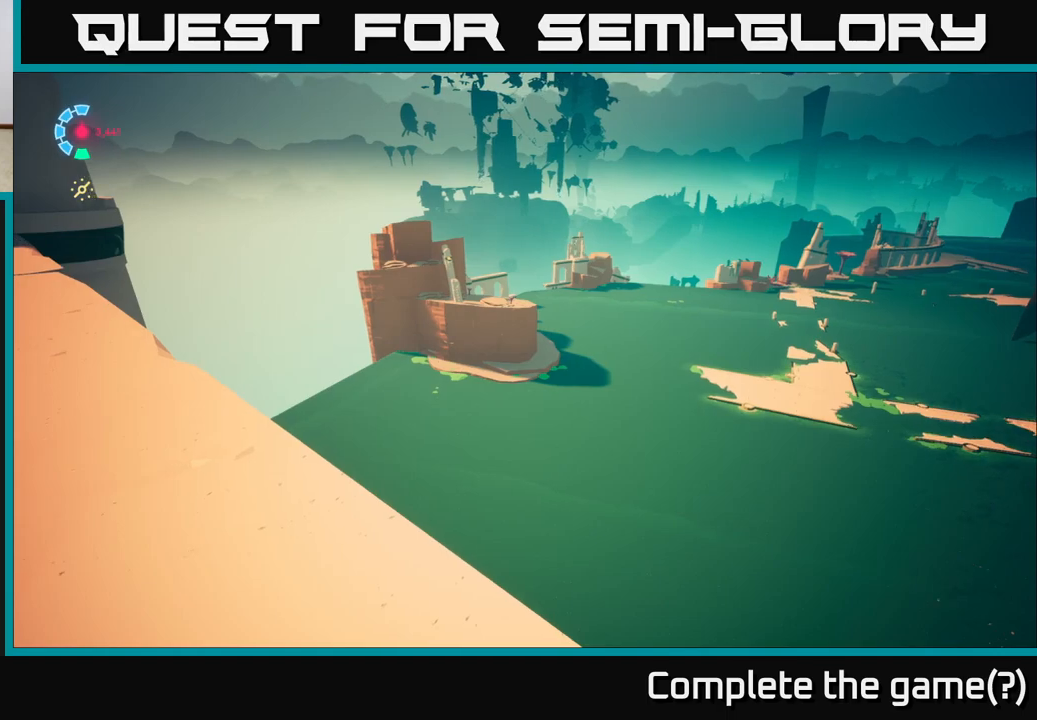
{"buttons": [], "left_stick": "center", "right_stick": "center", "events": [[233, "right_stick", "center"]]}
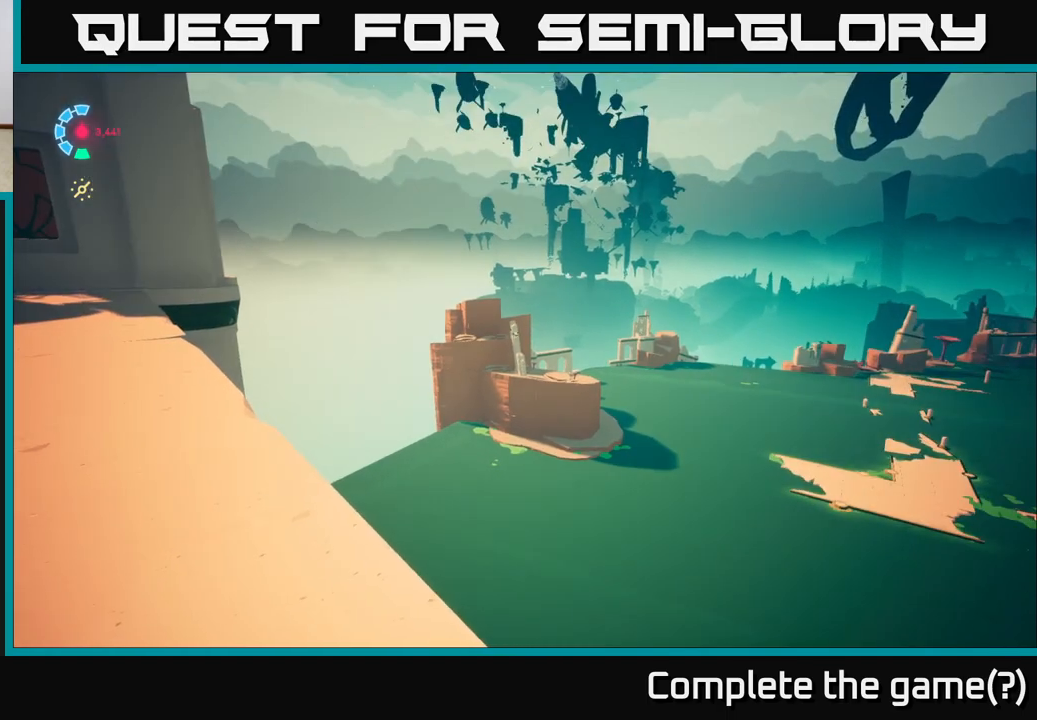
{"buttons": [], "left_stick": "center", "right_stick": "center", "events": [[83, "right_stick", "right"], [350, "right_stick", "center"]]}
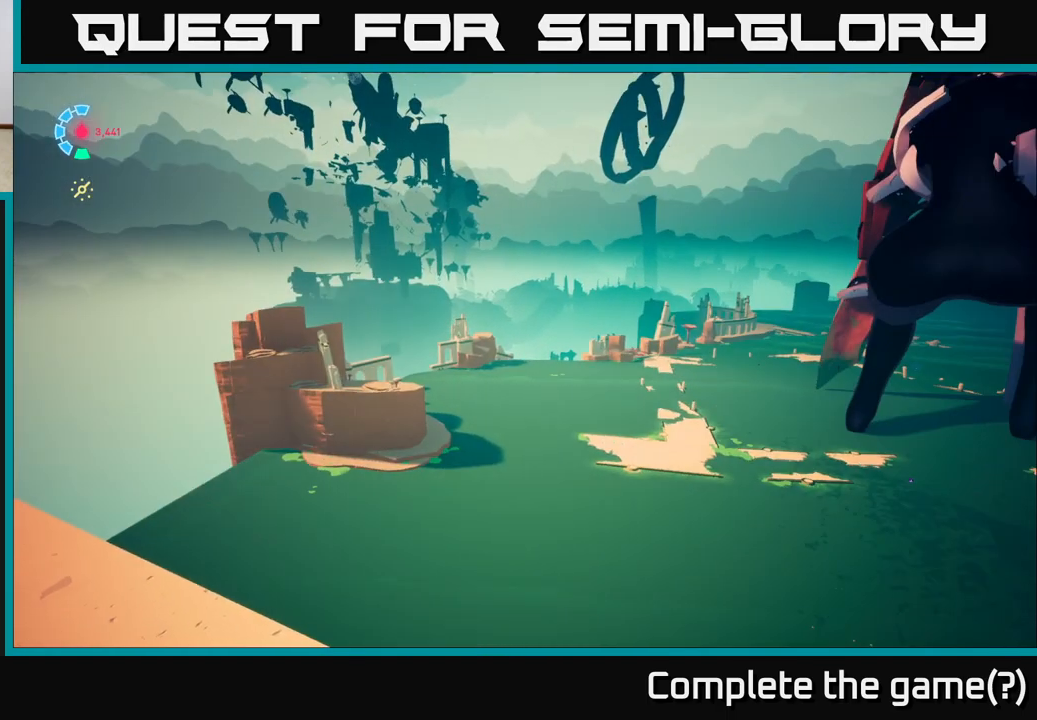
{"buttons": [], "left_stick": "center", "right_stick": "center", "events": []}
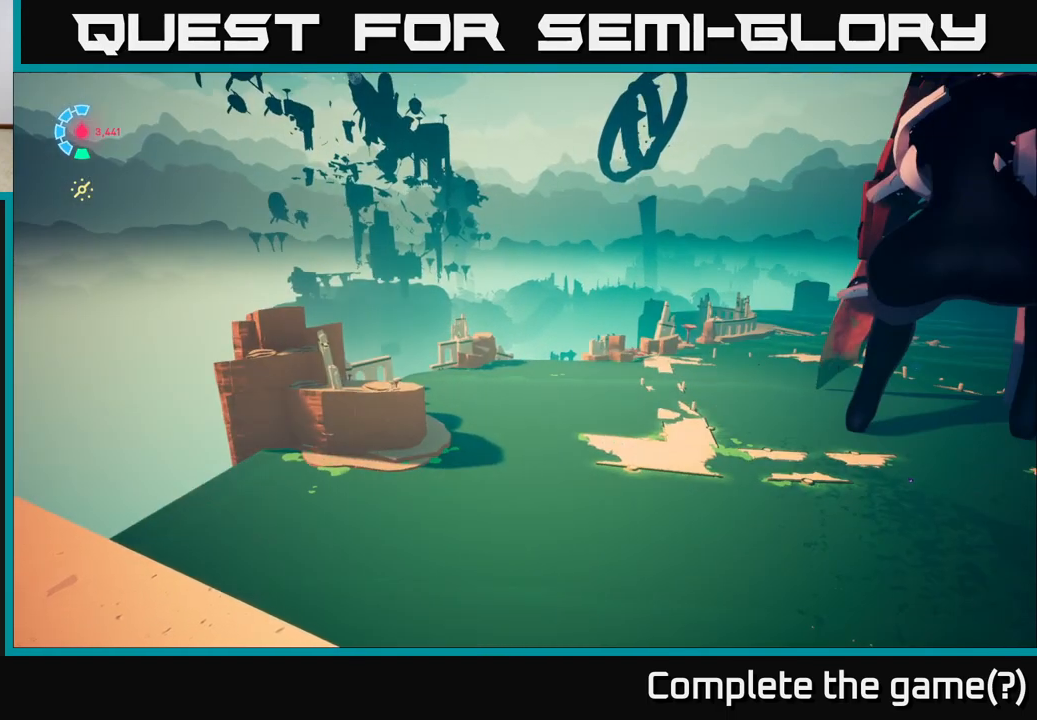
{"buttons": [], "left_stick": "center", "right_stick": "center", "events": []}
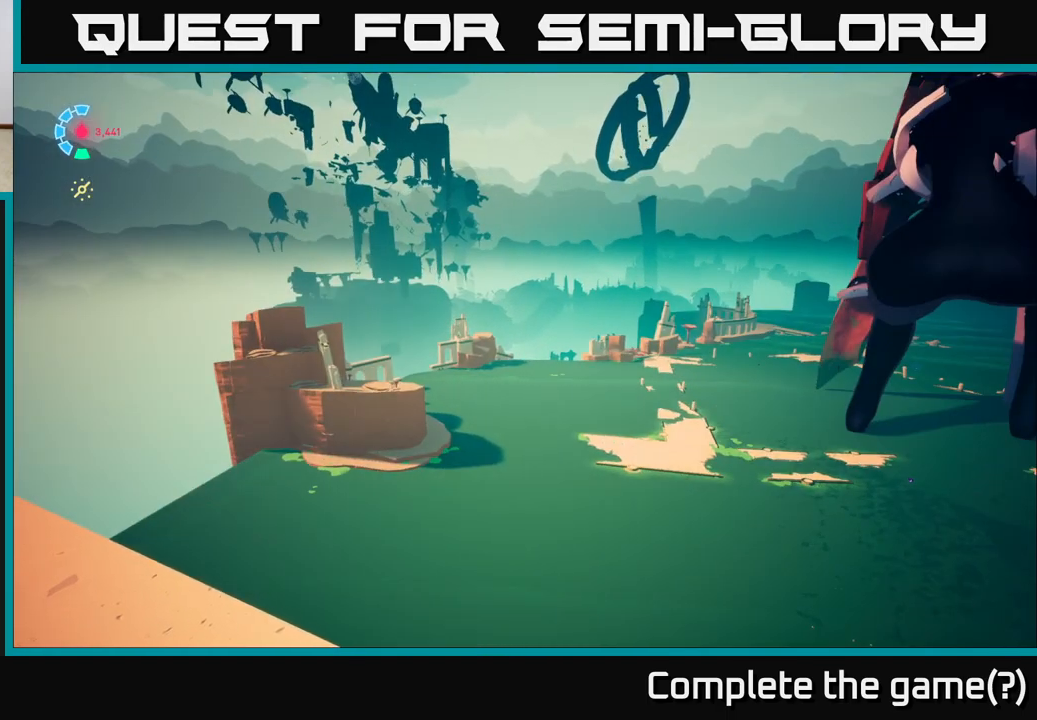
{"buttons": [], "left_stick": "center", "right_stick": "right", "events": [[167, "right_stick", "right"]]}
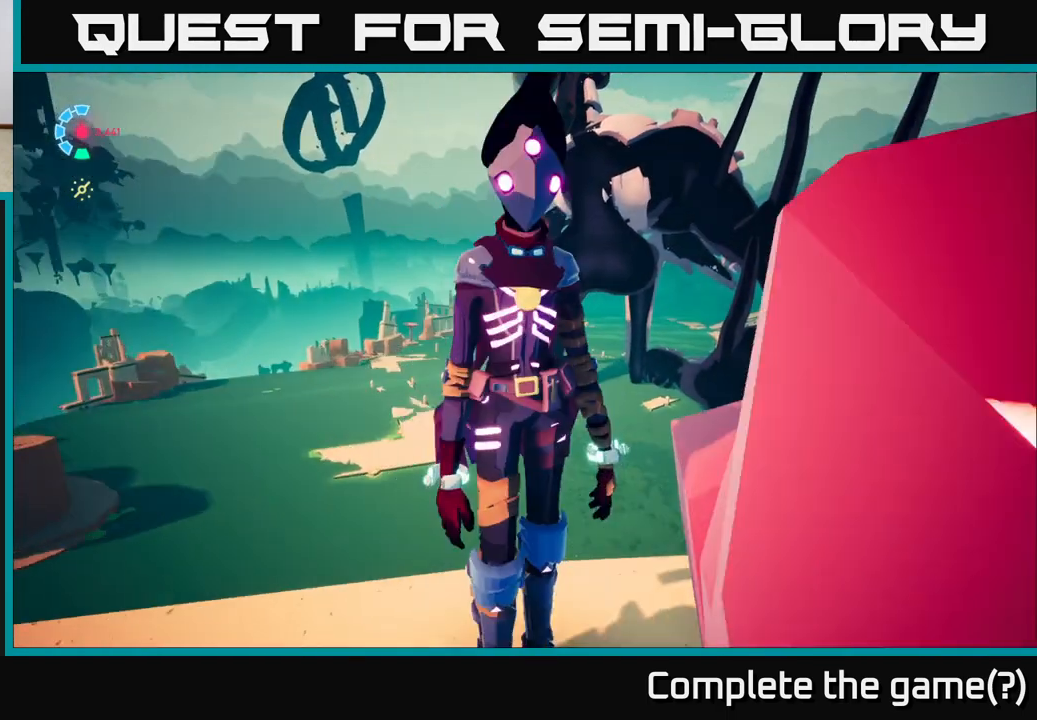
{"buttons": [], "left_stick": "center", "right_stick": "right", "events": []}
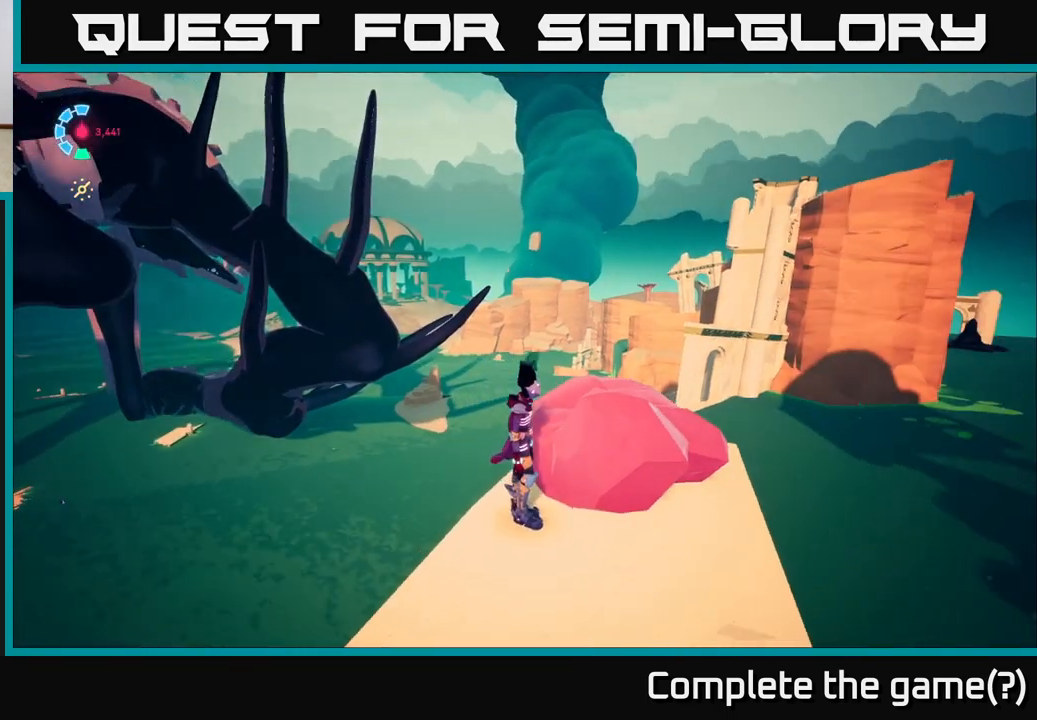
{"buttons": [], "left_stick": "center", "right_stick": "right", "events": [[117, "right_stick", "center"], [483, "right_stick", "right"]]}
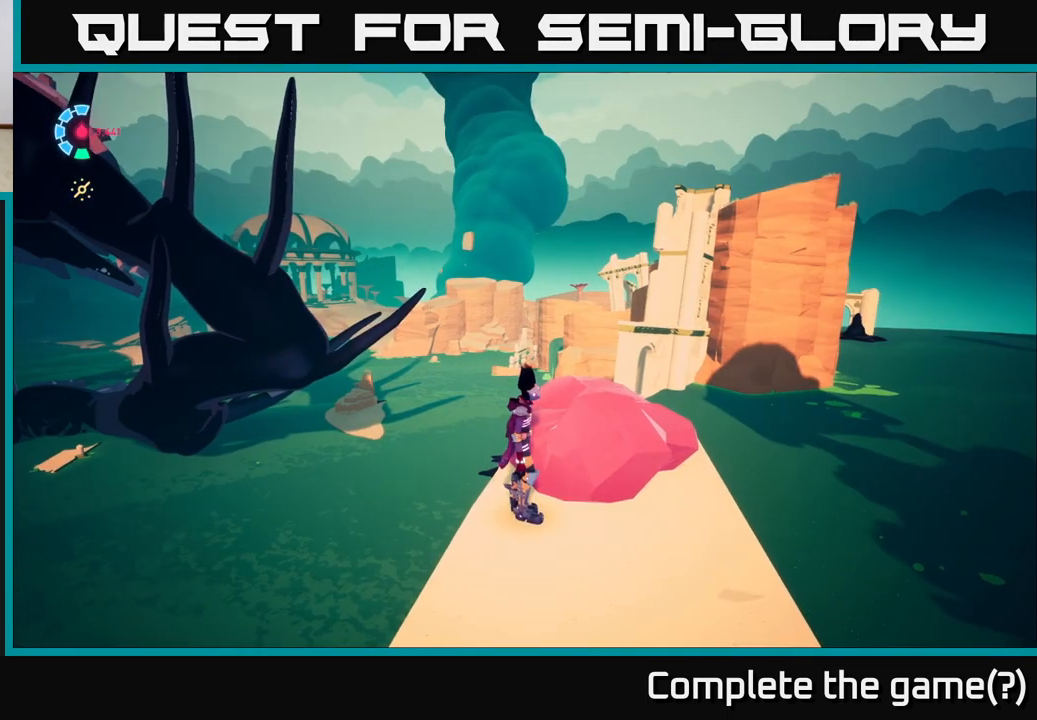
{"buttons": [], "left_stick": "center", "right_stick": "right", "events": []}
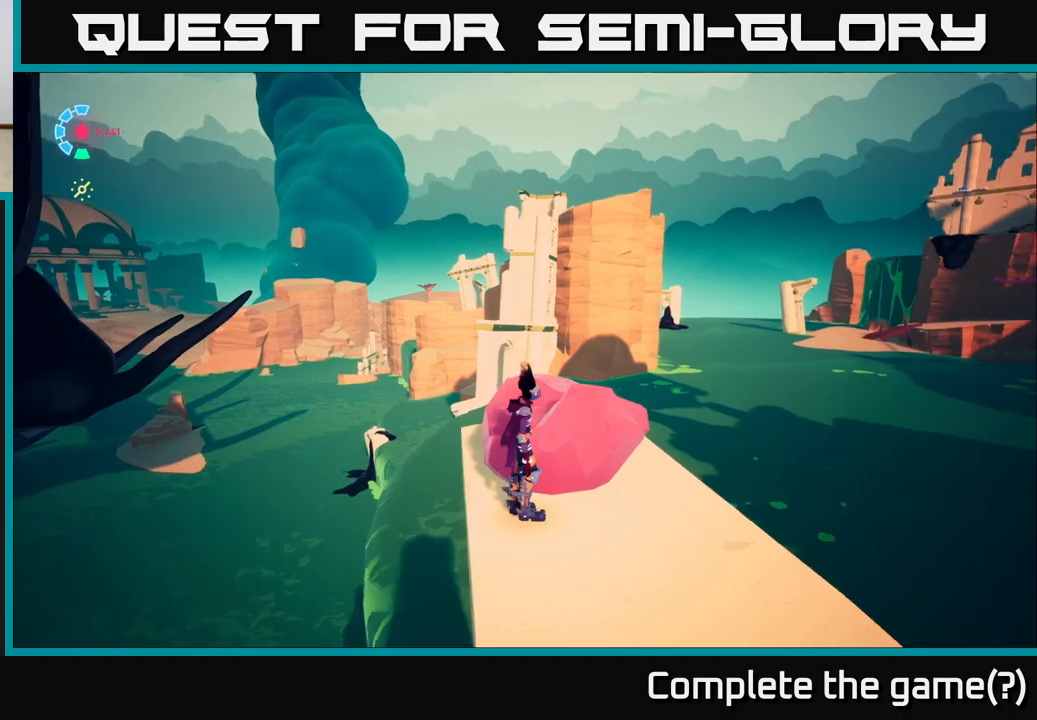
{"buttons": [], "left_stick": "center", "right_stick": "right", "events": []}
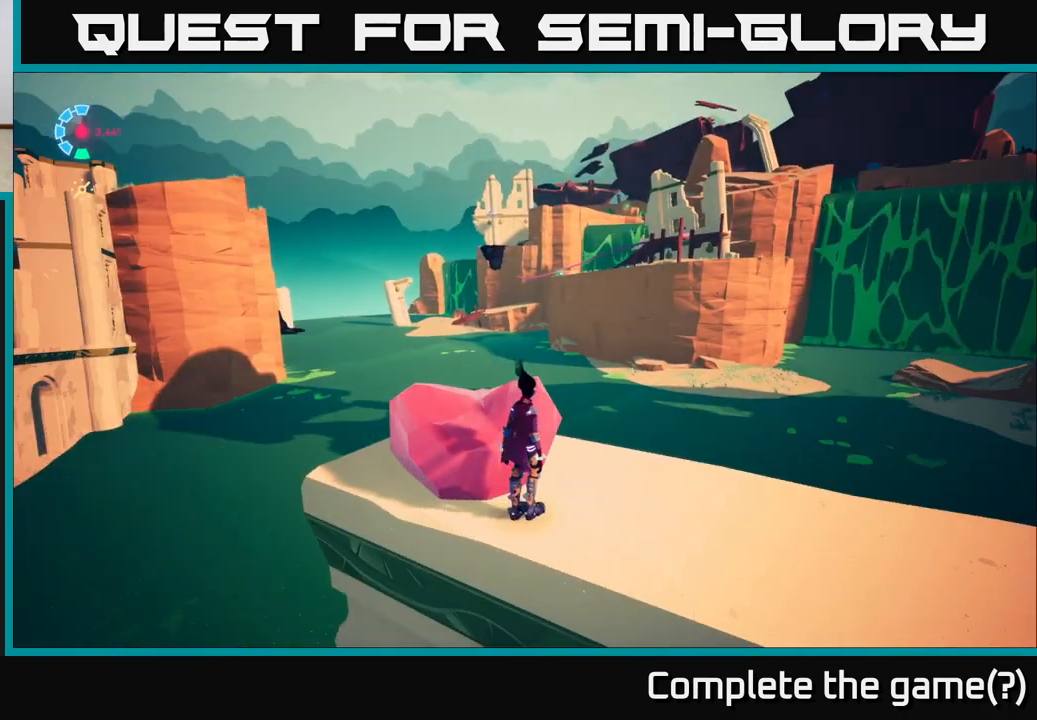
{"buttons": [], "left_stick": "center", "right_stick": "center", "events": [[17, "right_stick", "center"]]}
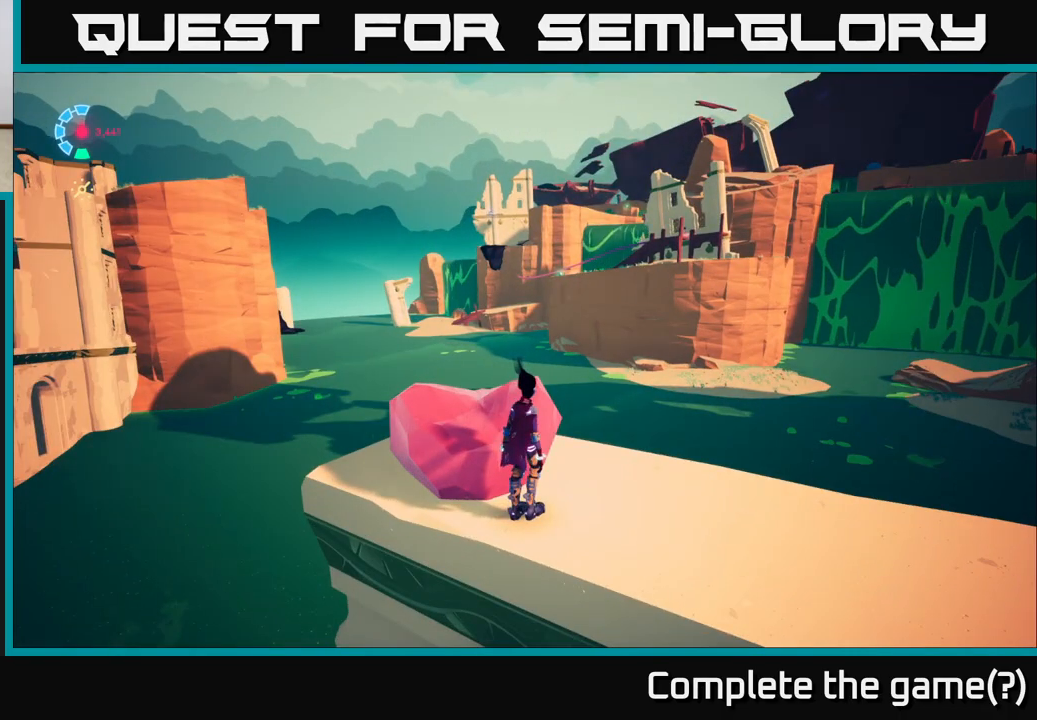
{"buttons": [], "left_stick": "center", "right_stick": "right", "events": [[83, "right_stick", "right"]]}
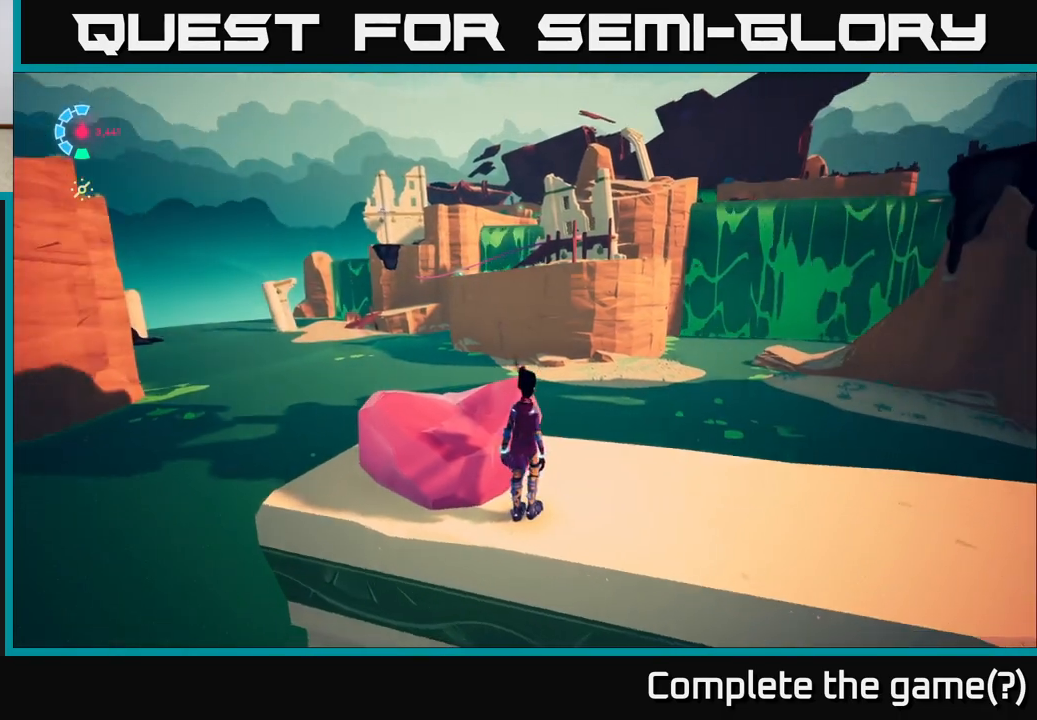
{"buttons": [], "left_stick": "center", "right_stick": "right", "events": []}
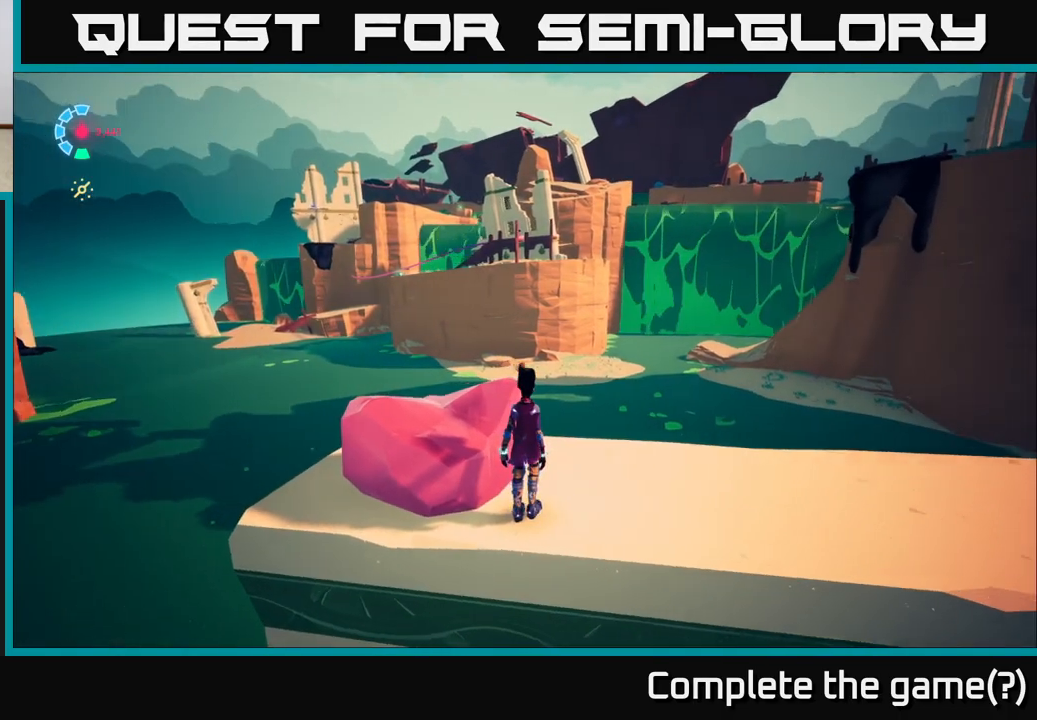
{"buttons": [], "left_stick": "center", "right_stick": "up", "events": [[367, "right_stick", "center"], [450, "right_stick", "up"]]}
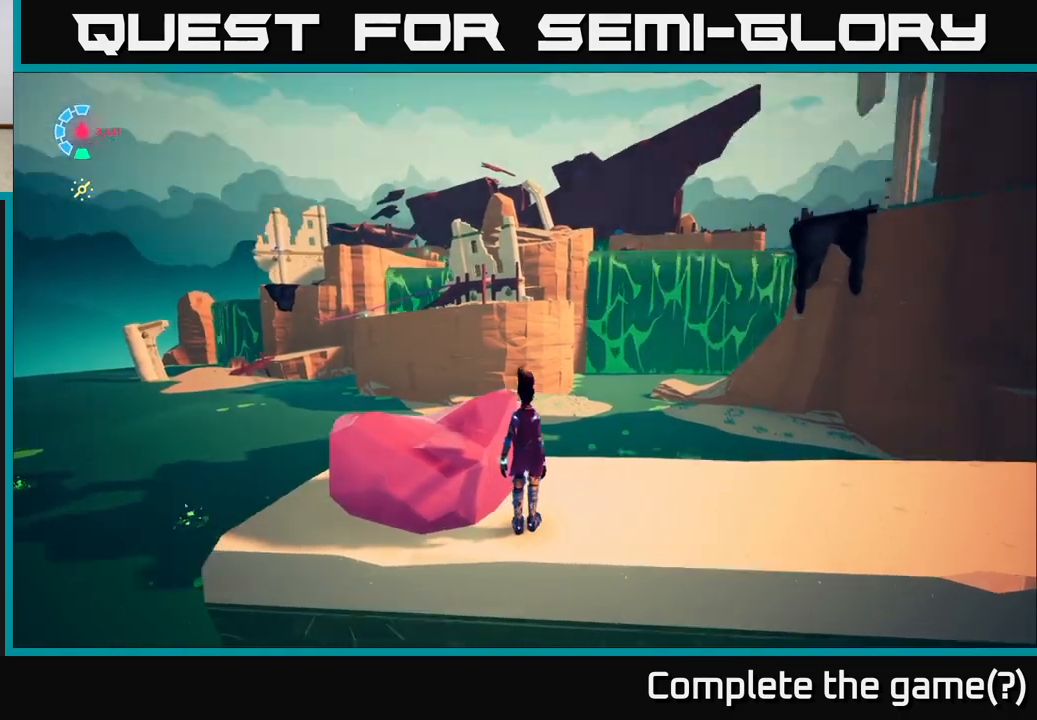
{"buttons": [], "left_stick": "center", "right_stick": "center", "events": [[200, "right_stick", "center"]]}
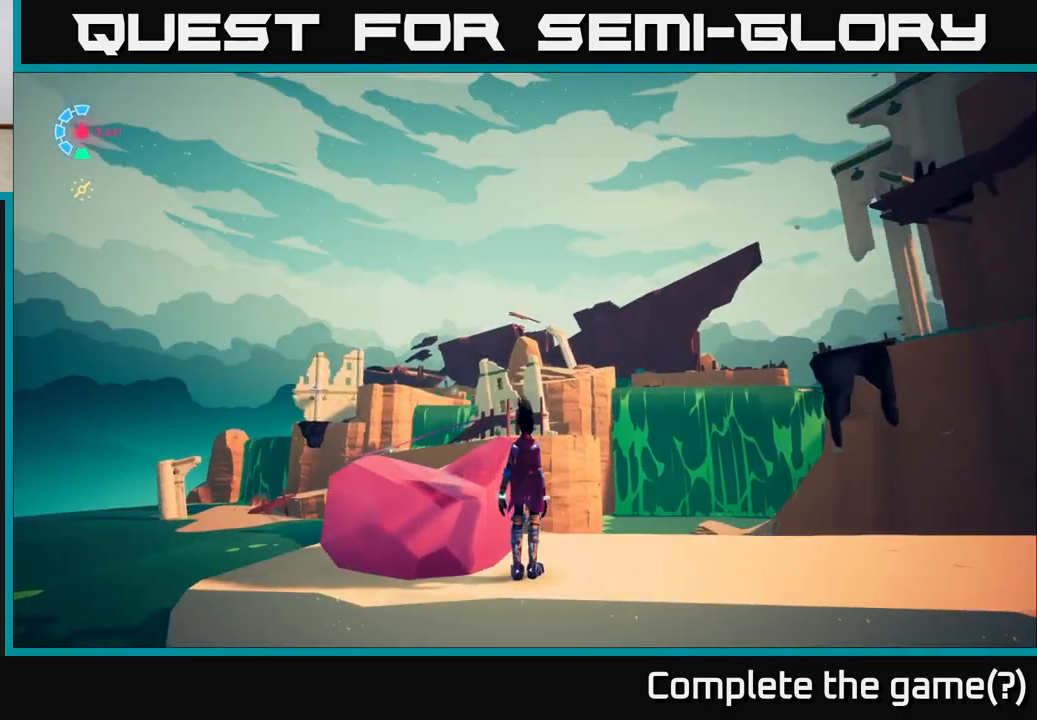
{"buttons": [], "left_stick": "center", "right_stick": "center", "events": [[50, "right_stick", "left"], [200, "right_stick", "center"]]}